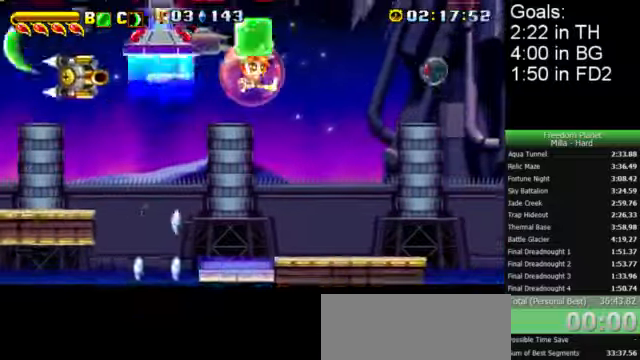
Gameplay with keyboard; each line is a JSON object with the keys held at the frame after it. "events" lists presses ("down") and releases ("up") of "c", "down", "left", "right", "up", "x" and "z" between this image and that frame as [ms after this image, input, new state], when the widget could be followed in between. No other keys are recorded. Mouse input is not recorded.
{"keys": ["right"], "events": [[134, "x", "up"], [167, "right", "up"], [200, "c", "down"], [200, "left", "down"], [300, "c", "up"], [300, "right", "down"], [334, "left", "up"]]}
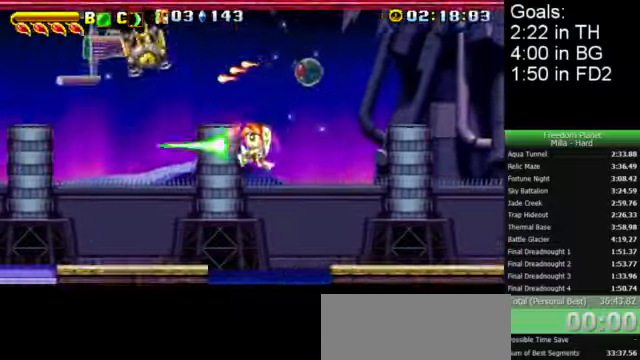
{"keys": ["right"], "events": []}
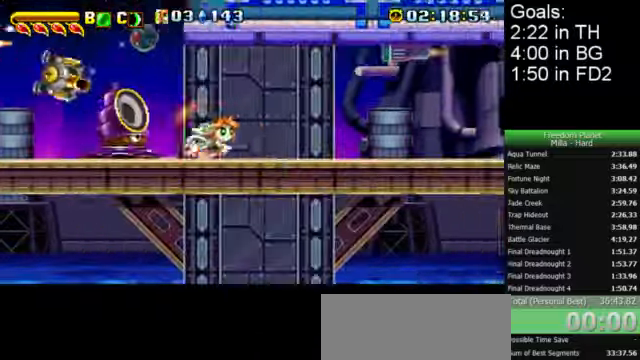
{"keys": ["right"], "events": []}
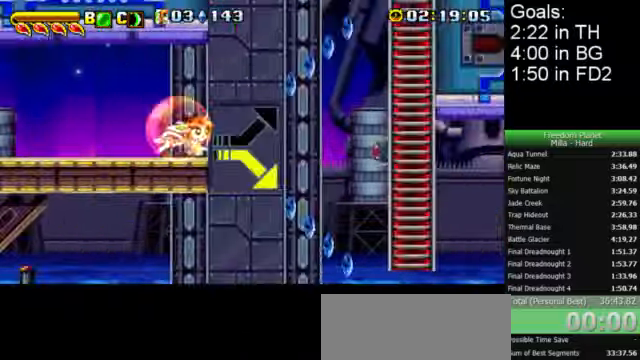
{"keys": ["right", "x"], "events": [[100, "x", "down"]]}
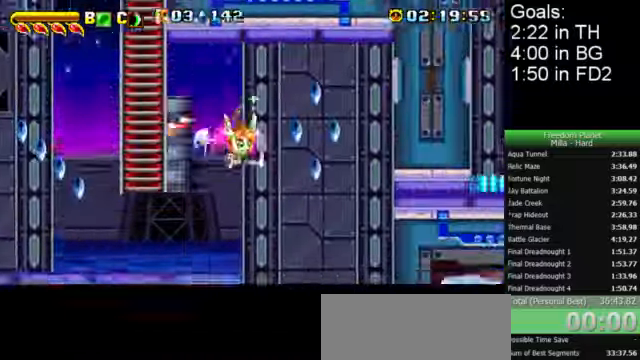
{"keys": ["right", "x"], "events": []}
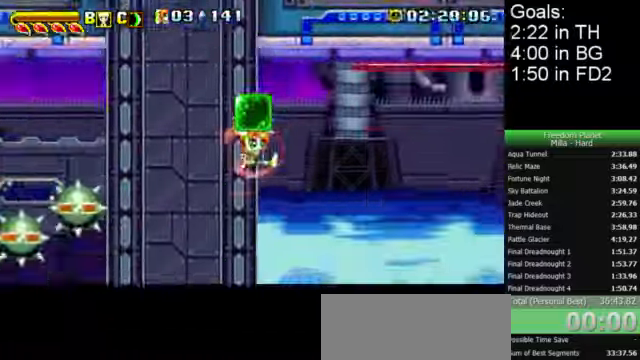
{"keys": ["down", "right"], "events": [[167, "x", "up"], [200, "right", "up"], [200, "z", "down"], [234, "c", "down"], [234, "left", "down"], [267, "down", "down"], [300, "c", "up"], [300, "right", "down"], [300, "z", "up"], [334, "left", "up"]]}
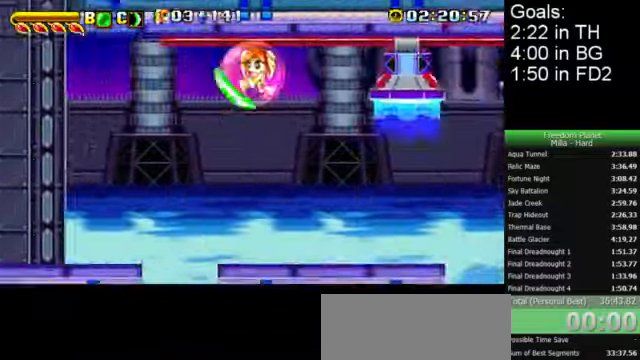
{"keys": ["right"], "events": [[200, "down", "up"]]}
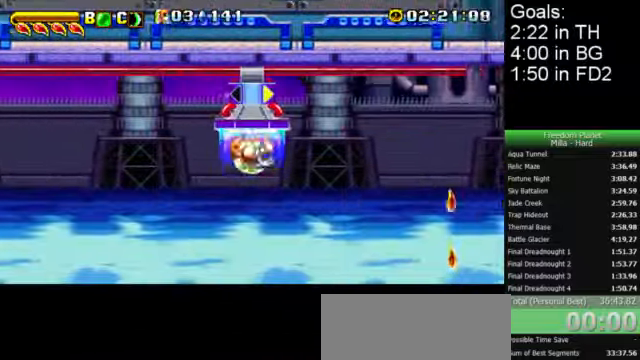
{"keys": [], "events": [[434, "right", "up"], [434, "z", "down"], [467, "z", "up"]]}
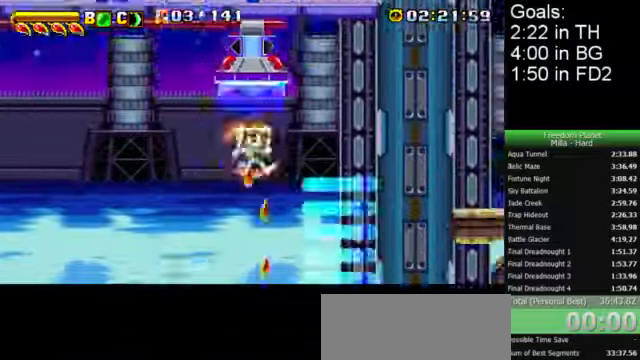
{"keys": ["right", "x"], "events": [[67, "x", "down"], [267, "right", "down"]]}
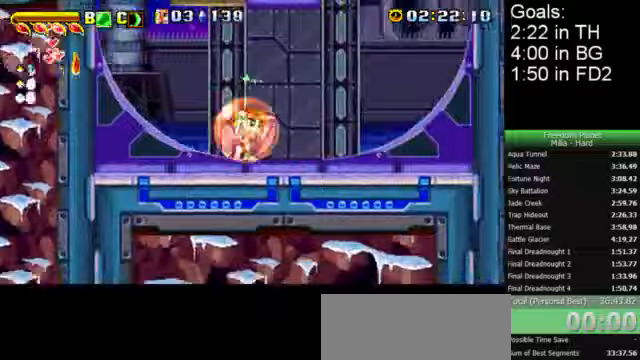
{"keys": ["left", "z"], "events": [[267, "x", "up"], [300, "down", "down"], [300, "z", "down"], [367, "c", "down"], [433, "c", "up"], [433, "left", "down"], [467, "right", "up"], [500, "down", "up"]]}
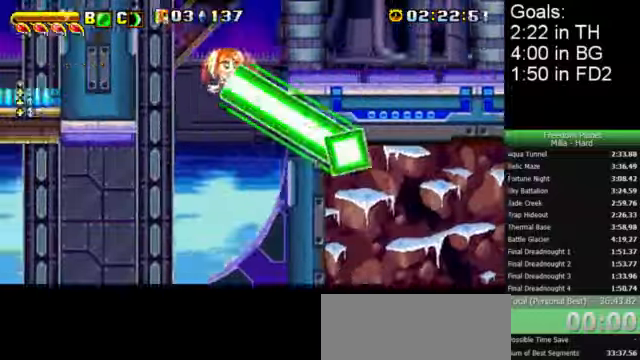
{"keys": ["right", "x", "z"], "events": [[267, "right", "down"], [300, "left", "up"], [400, "x", "down"]]}
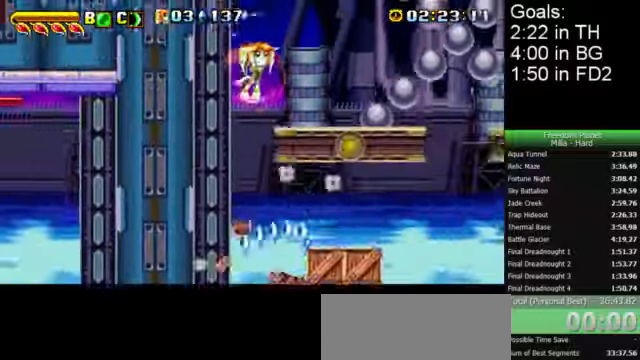
{"keys": ["x"], "events": [[33, "z", "up"], [133, "right", "up"], [167, "left", "down"], [400, "left", "up"], [400, "right", "down"], [467, "right", "up"]]}
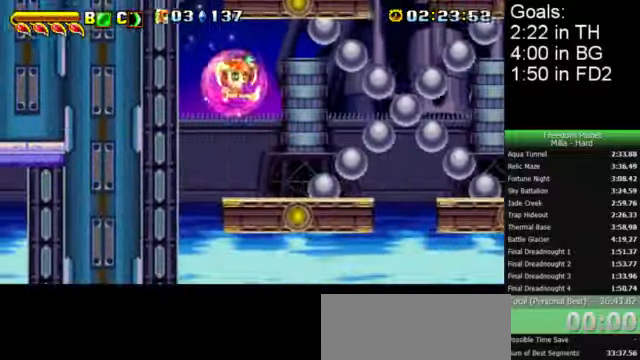
{"keys": ["left", "z"], "events": [[233, "x", "up"], [300, "right", "down"], [300, "z", "down"], [367, "c", "down"], [367, "down", "down"], [433, "c", "up"], [433, "left", "down"], [467, "right", "up"], [500, "down", "up"]]}
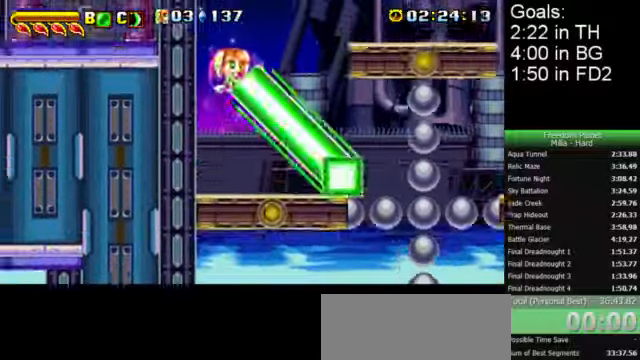
{"keys": ["left", "x"], "events": [[367, "z", "up"], [400, "x", "down"]]}
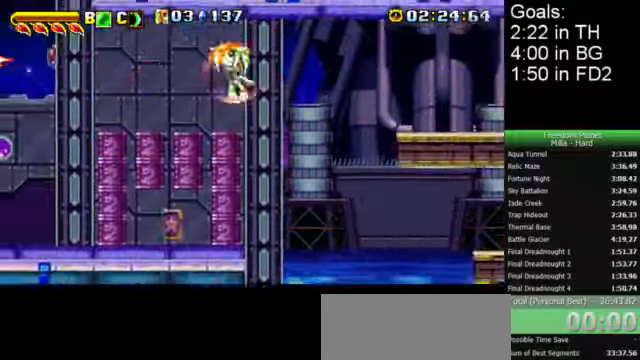
{"keys": ["left", "x"], "events": [[433, "z", "down"], [500, "z", "up"]]}
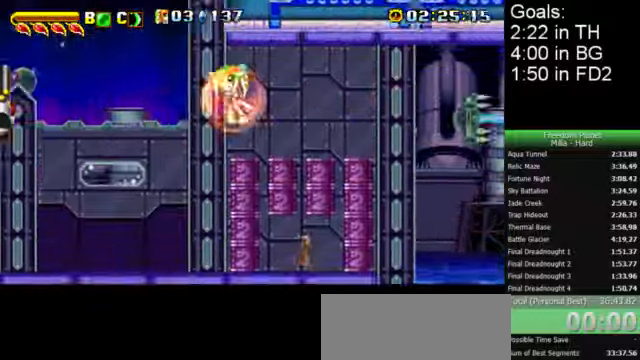
{"keys": ["left"], "events": [[167, "x", "up"], [200, "right", "down"], [233, "c", "down"], [233, "left", "up"], [267, "left", "down"], [300, "c", "up"], [300, "right", "up"]]}
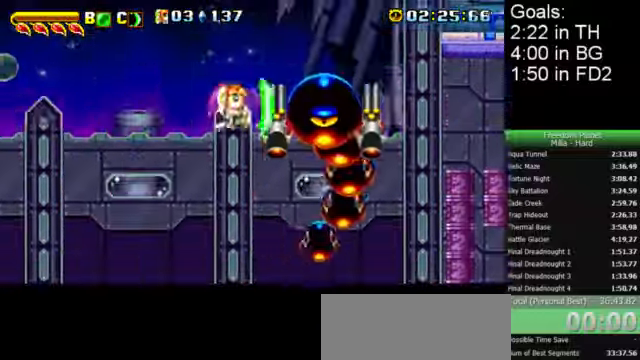
{"keys": ["left", "x"], "events": [[300, "x", "down"]]}
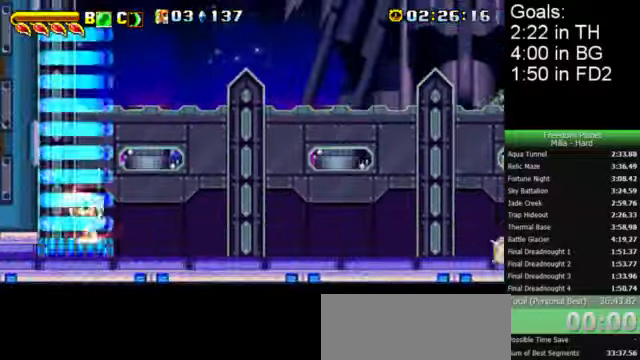
{"keys": ["right", "x"], "events": [[267, "left", "up"], [433, "right", "down"]]}
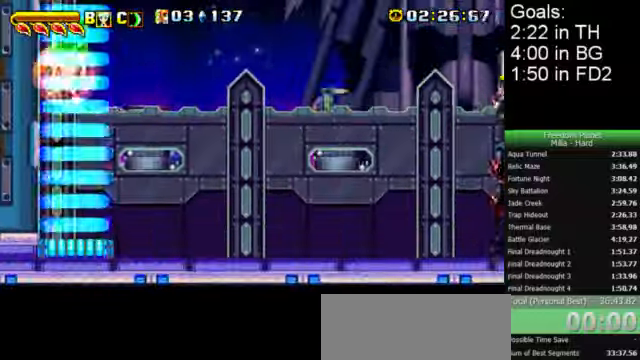
{"keys": ["right", "x"], "events": []}
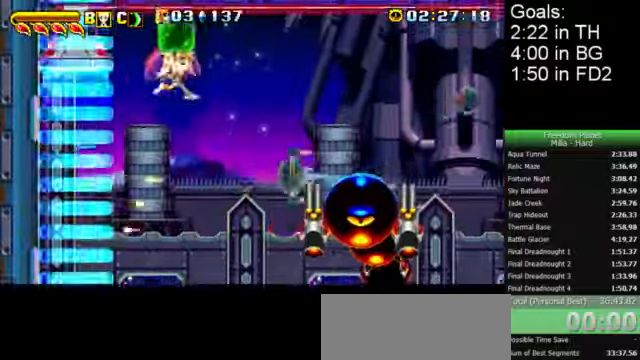
{"keys": ["down", "right"], "events": [[33, "x", "up"], [67, "right", "up"], [100, "c", "down"], [100, "left", "down"], [133, "down", "down"], [167, "c", "up"], [167, "right", "down"], [267, "left", "up"]]}
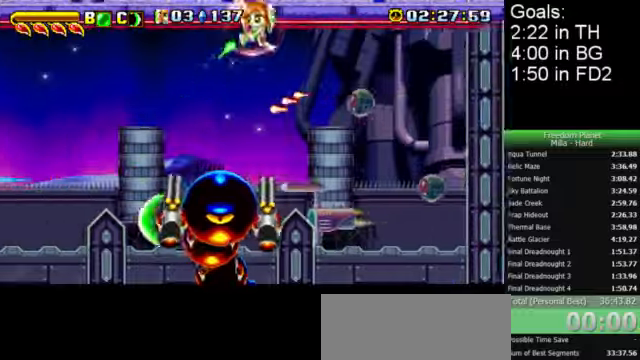
{"keys": ["right", "x"], "events": [[200, "x", "down"], [366, "down", "up"]]}
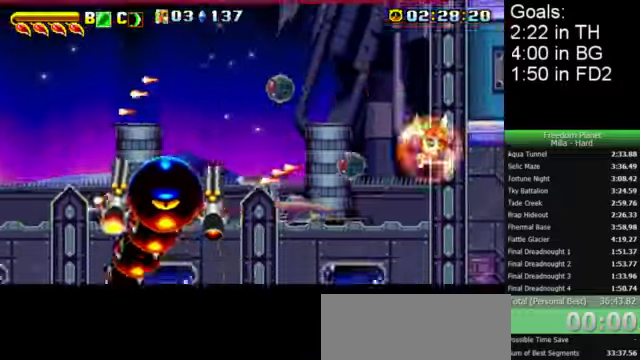
{"keys": ["right", "x", "z"], "events": [[300, "z", "down"]]}
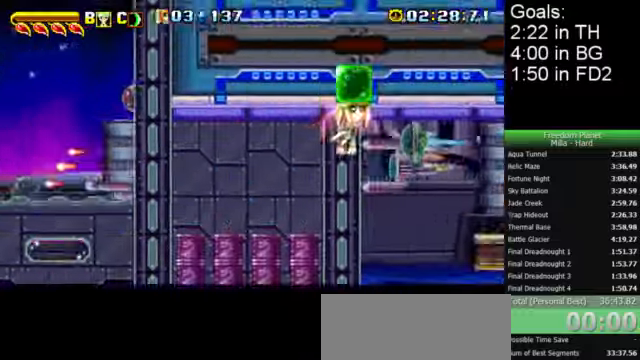
{"keys": ["right"], "events": [[200, "z", "up"], [266, "x", "up"]]}
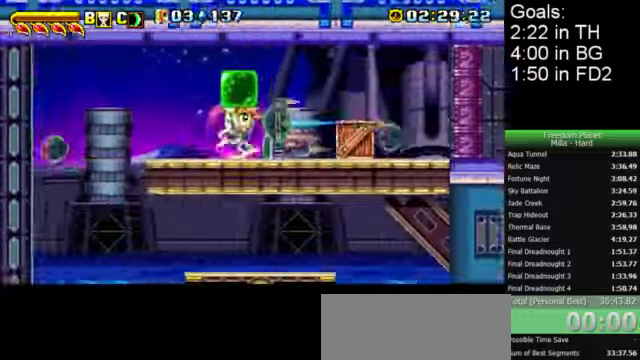
{"keys": ["c"], "events": [[200, "c", "down"], [266, "right", "up"]]}
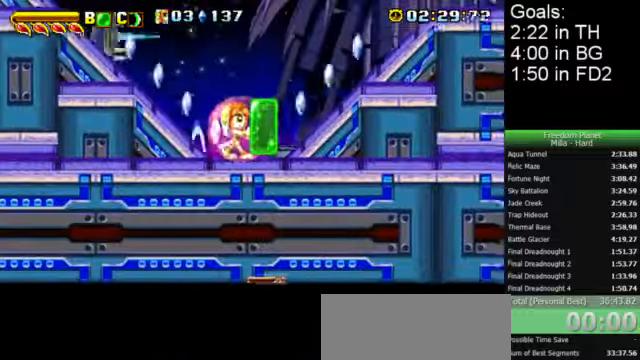
{"keys": ["right"], "events": [[200, "down", "down"], [200, "left", "down"], [233, "c", "up"], [300, "right", "down"], [333, "down", "up"], [333, "left", "up"]]}
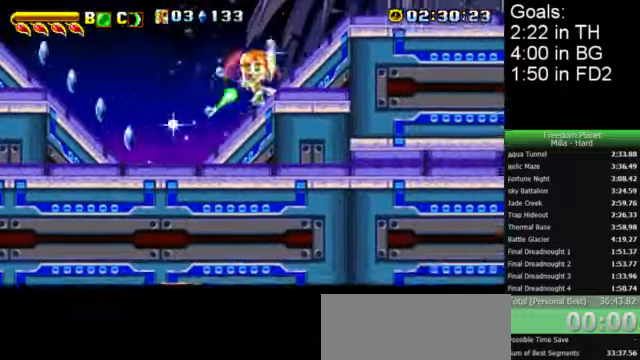
{"keys": ["right", "z"], "events": [[200, "z", "down"]]}
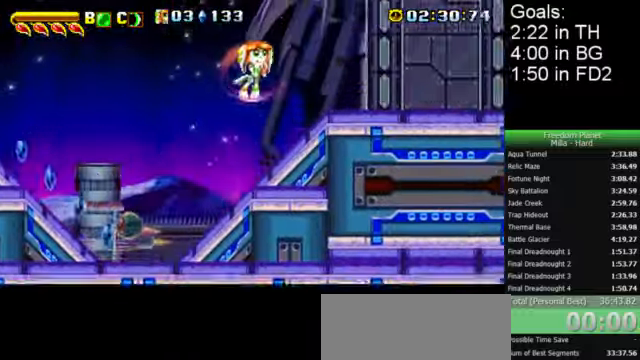
{"keys": ["right"], "events": [[33, "z", "up"], [133, "z", "down"], [500, "z", "up"]]}
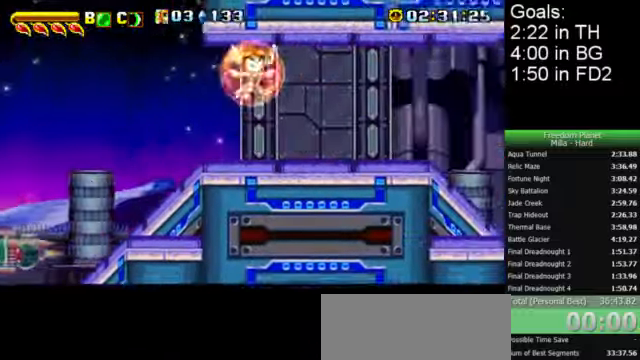
{"keys": ["right", "x"], "events": [[233, "x", "down"]]}
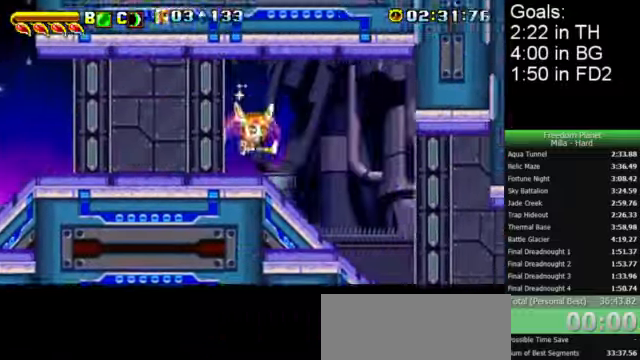
{"keys": ["right", "x"], "events": []}
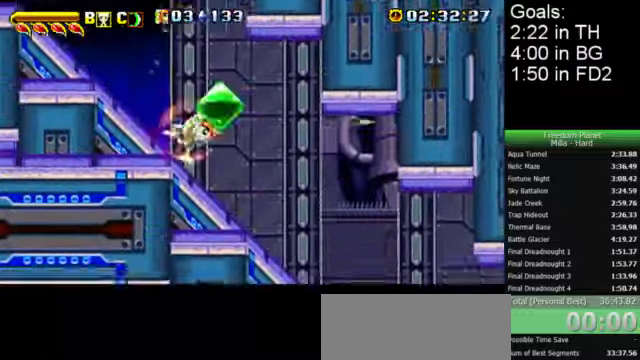
{"keys": ["right"], "events": [[66, "x", "up"], [100, "z", "down"], [133, "c", "down"], [133, "left", "down"], [133, "right", "up"], [133, "up", "down"], [200, "c", "up"], [200, "z", "up"], [233, "left", "up"], [233, "right", "down"], [233, "up", "up"]]}
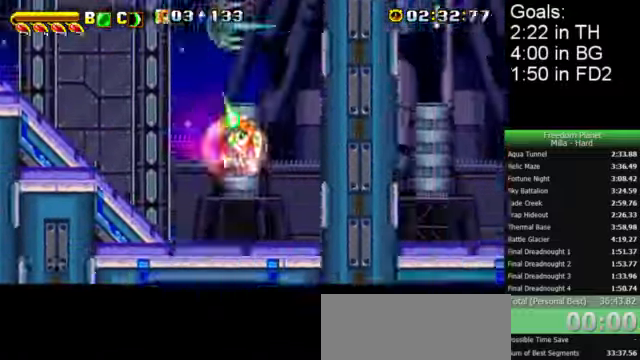
{"keys": ["right"], "events": []}